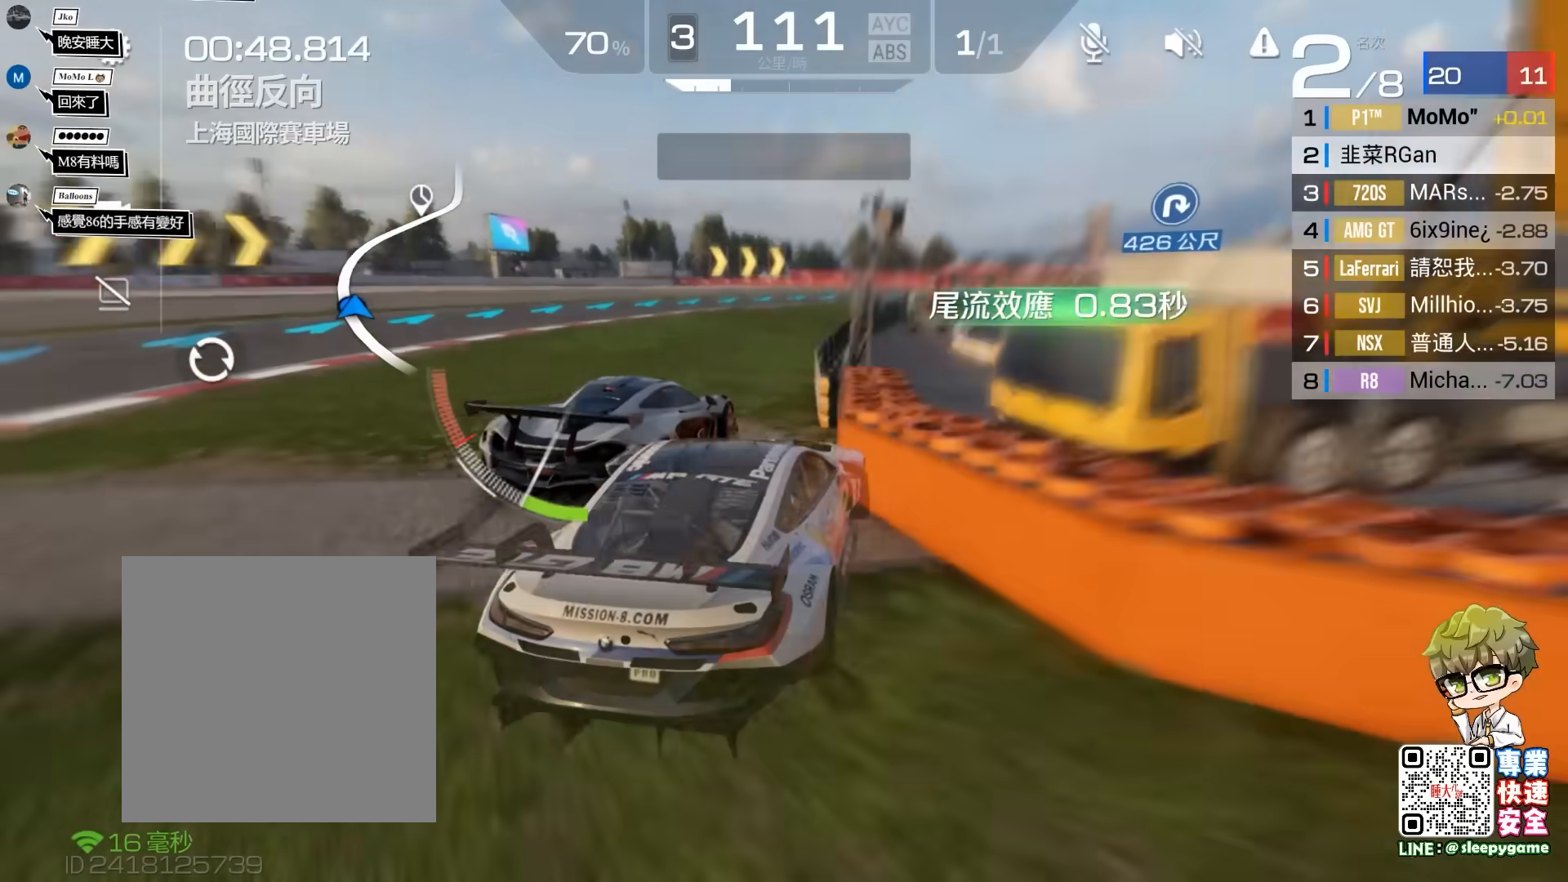
Gameplay with a controller (Xbox layout); each line is a JSON object with the inputs held at the frame after it. "events" lists button and stick changes between this image and that frame as [ms after this image, input, new state], when the widget could be followed in between. Not read: right_stick.
{"buttons": ["R2"], "left_stick": "right", "events": [[367, "left_stick", "right"]]}
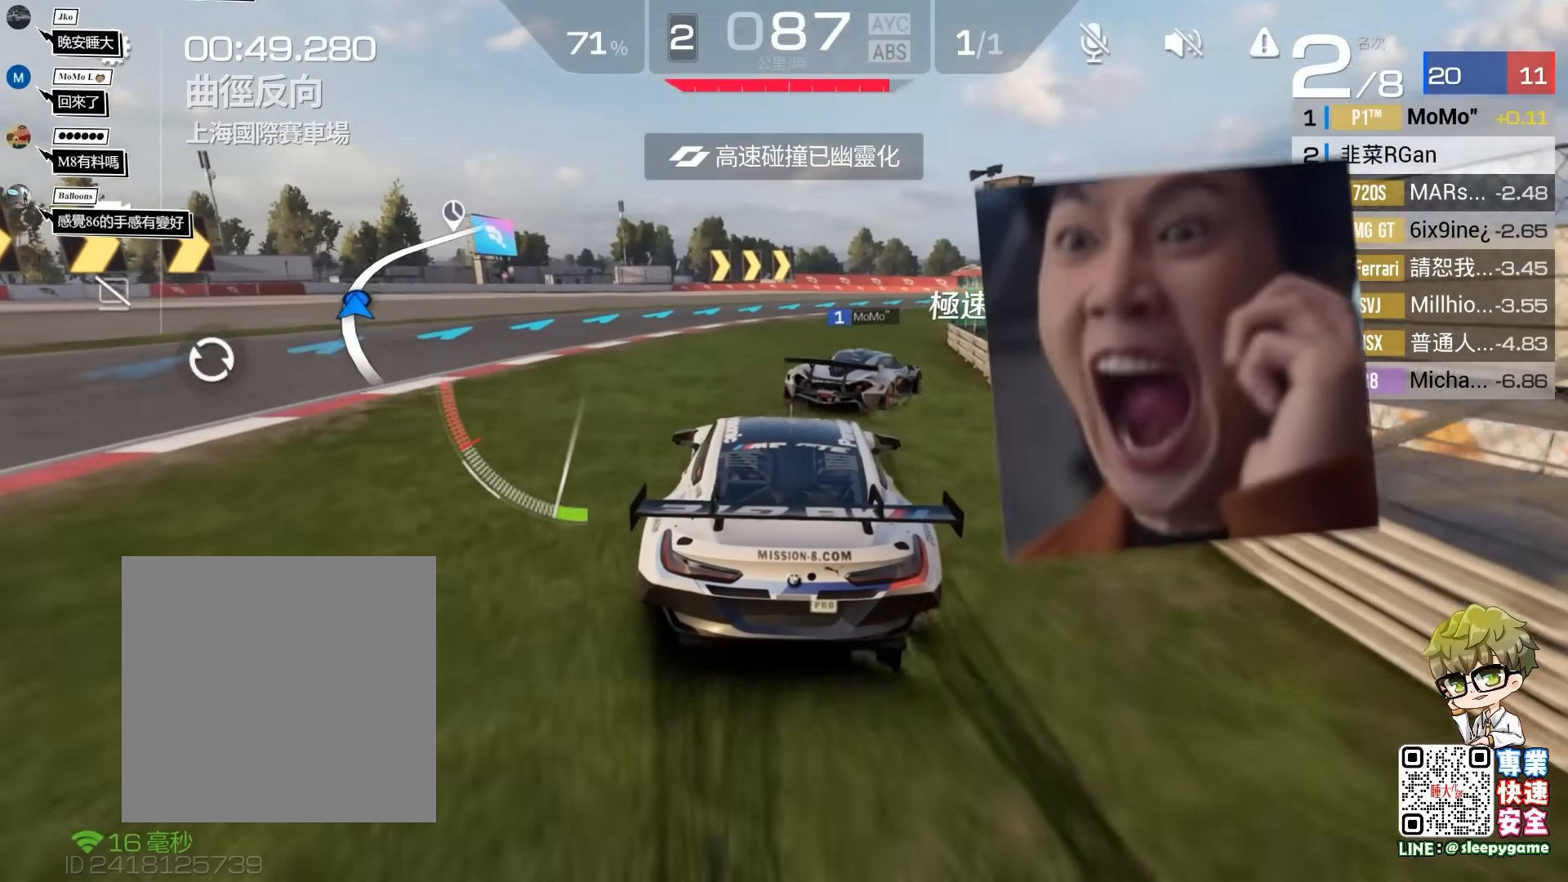
{"buttons": ["R2"], "left_stick": "center", "events": [[167, "left_stick", "center"]]}
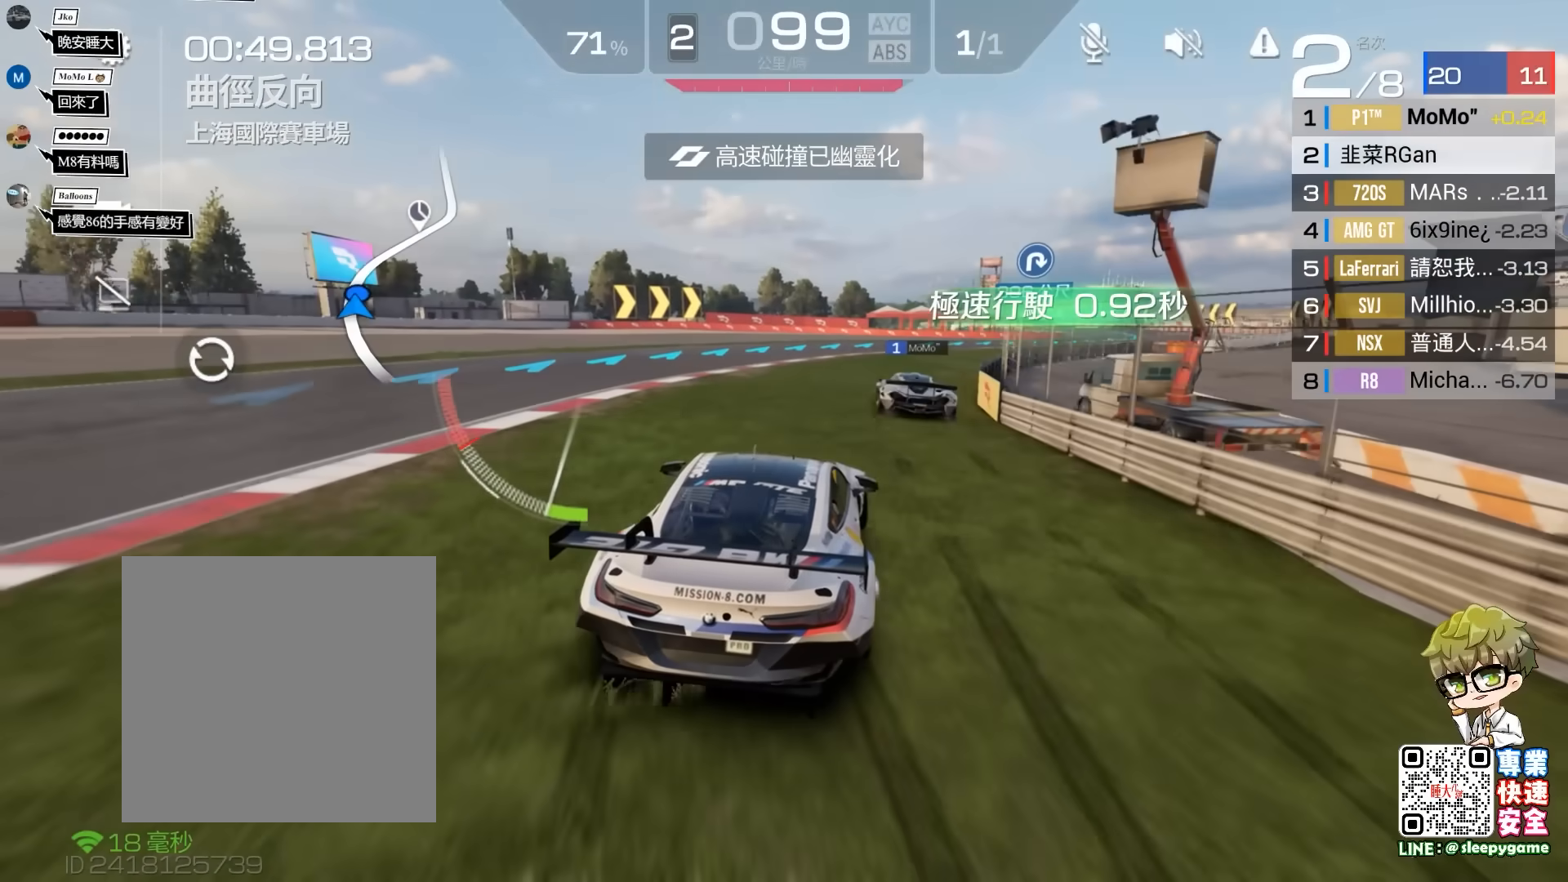
{"buttons": ["R2"], "left_stick": "center", "events": [[200, "left_stick", "right"], [367, "left_stick", "center"]]}
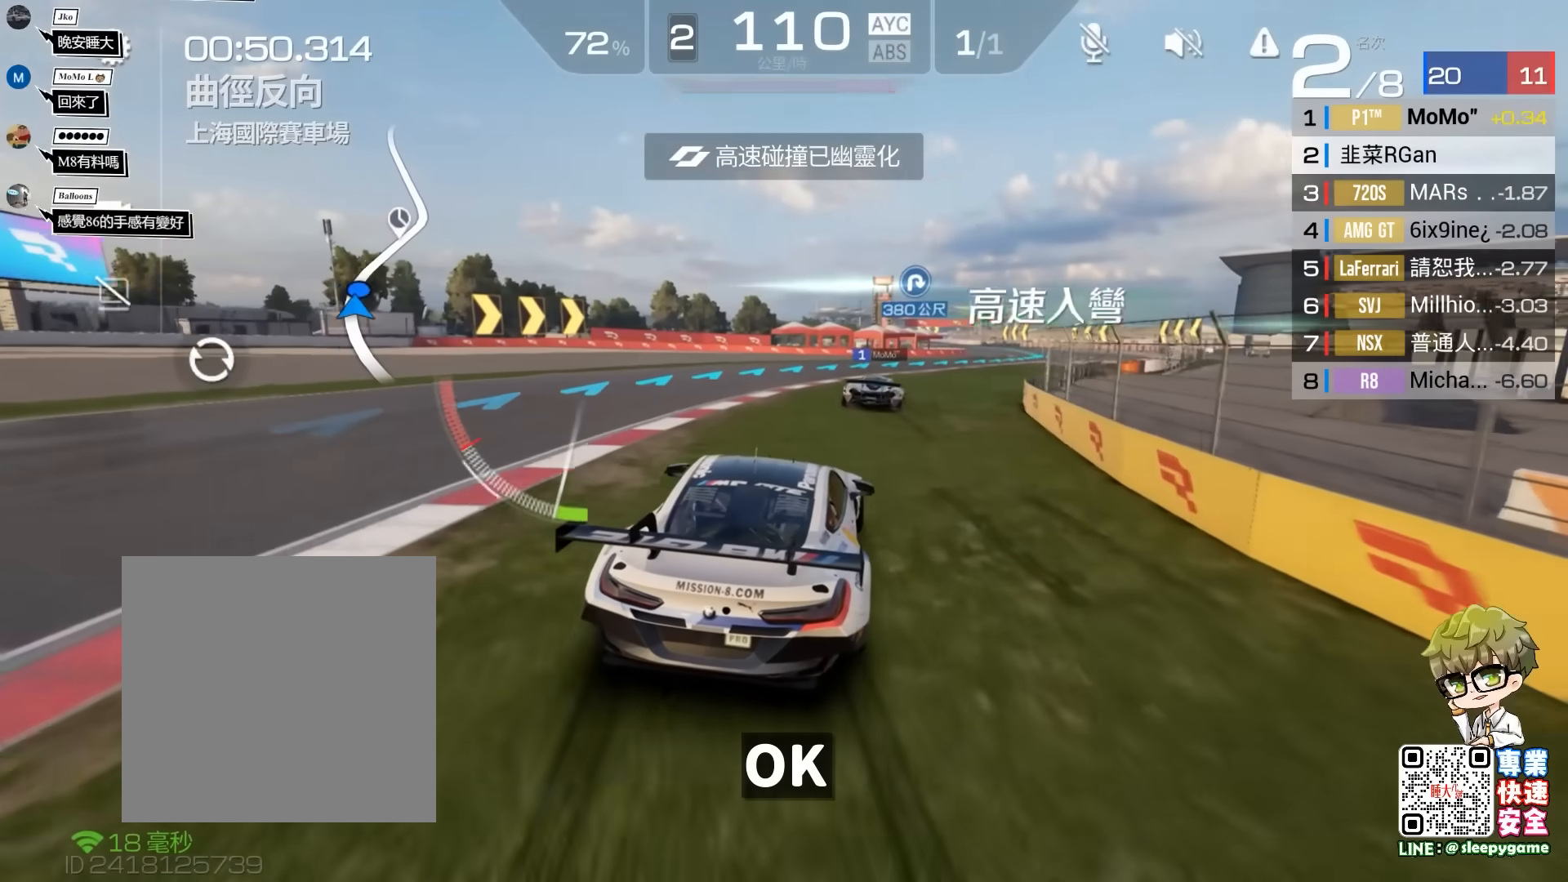
{"buttons": ["R2"], "left_stick": "center", "events": [[67, "left_stick", "right"], [267, "left_stick", "center"]]}
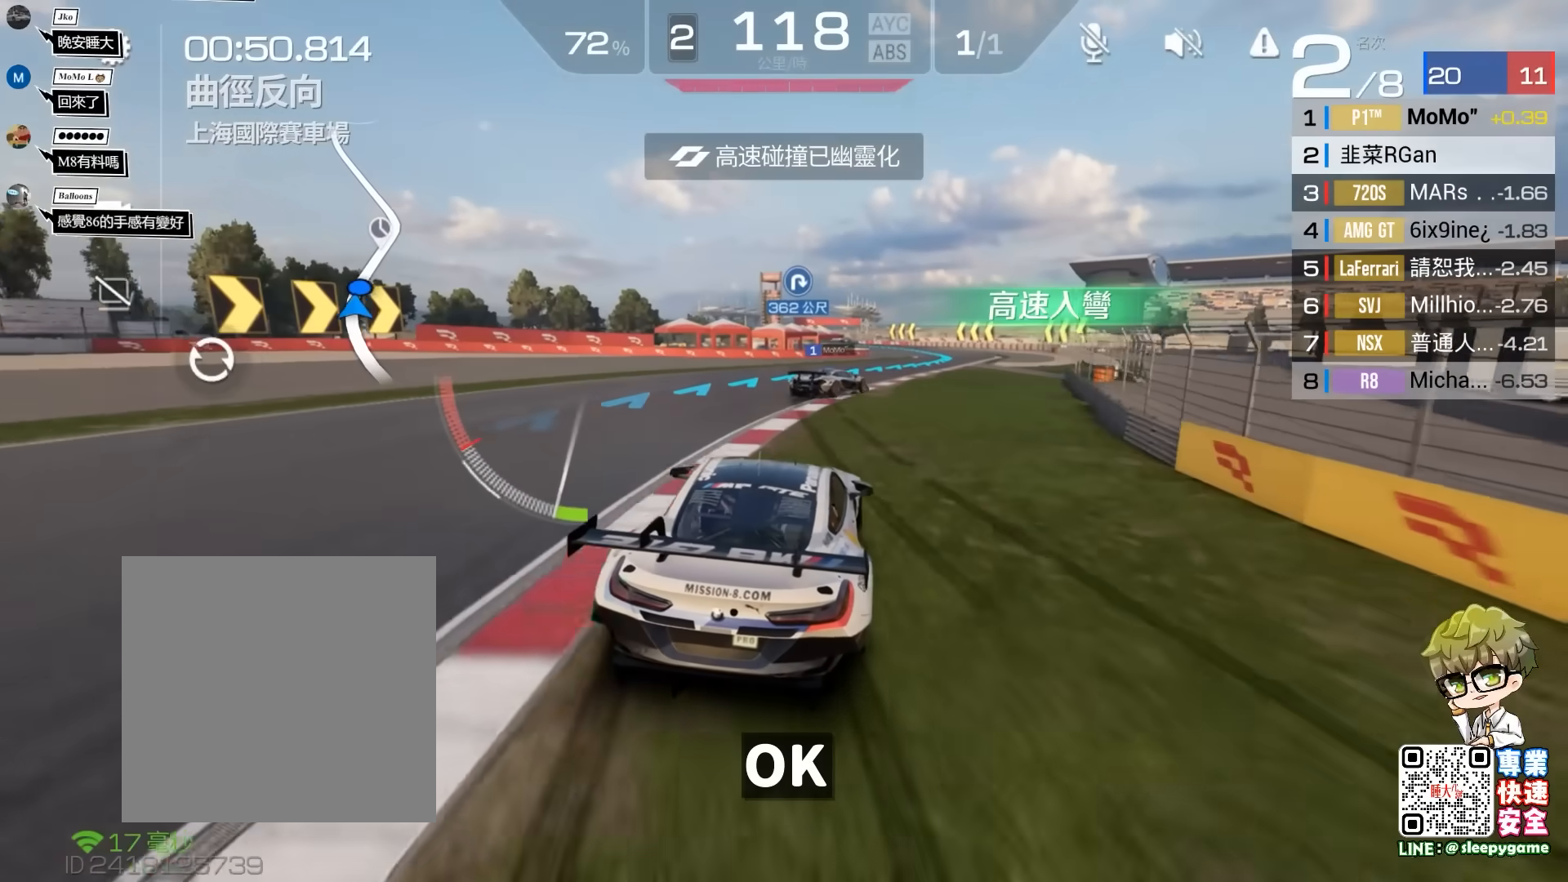
{"buttons": ["R2"], "left_stick": "right", "events": [[200, "left_stick", "right"]]}
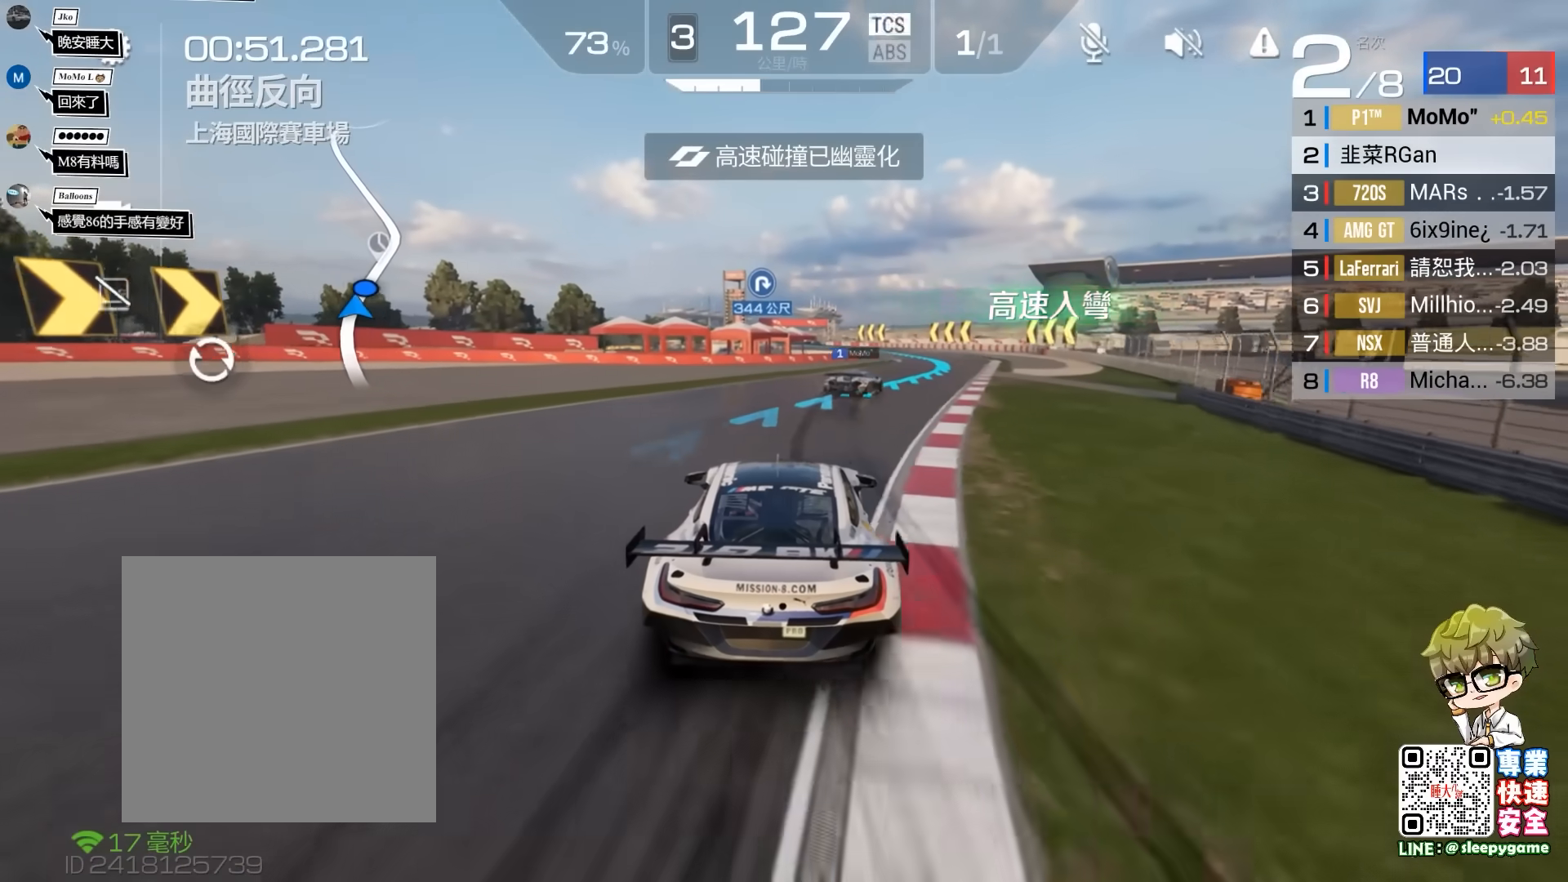
{"buttons": ["R2"], "left_stick": "right", "events": [[67, "left_stick", "center"], [233, "left_stick", "right"]]}
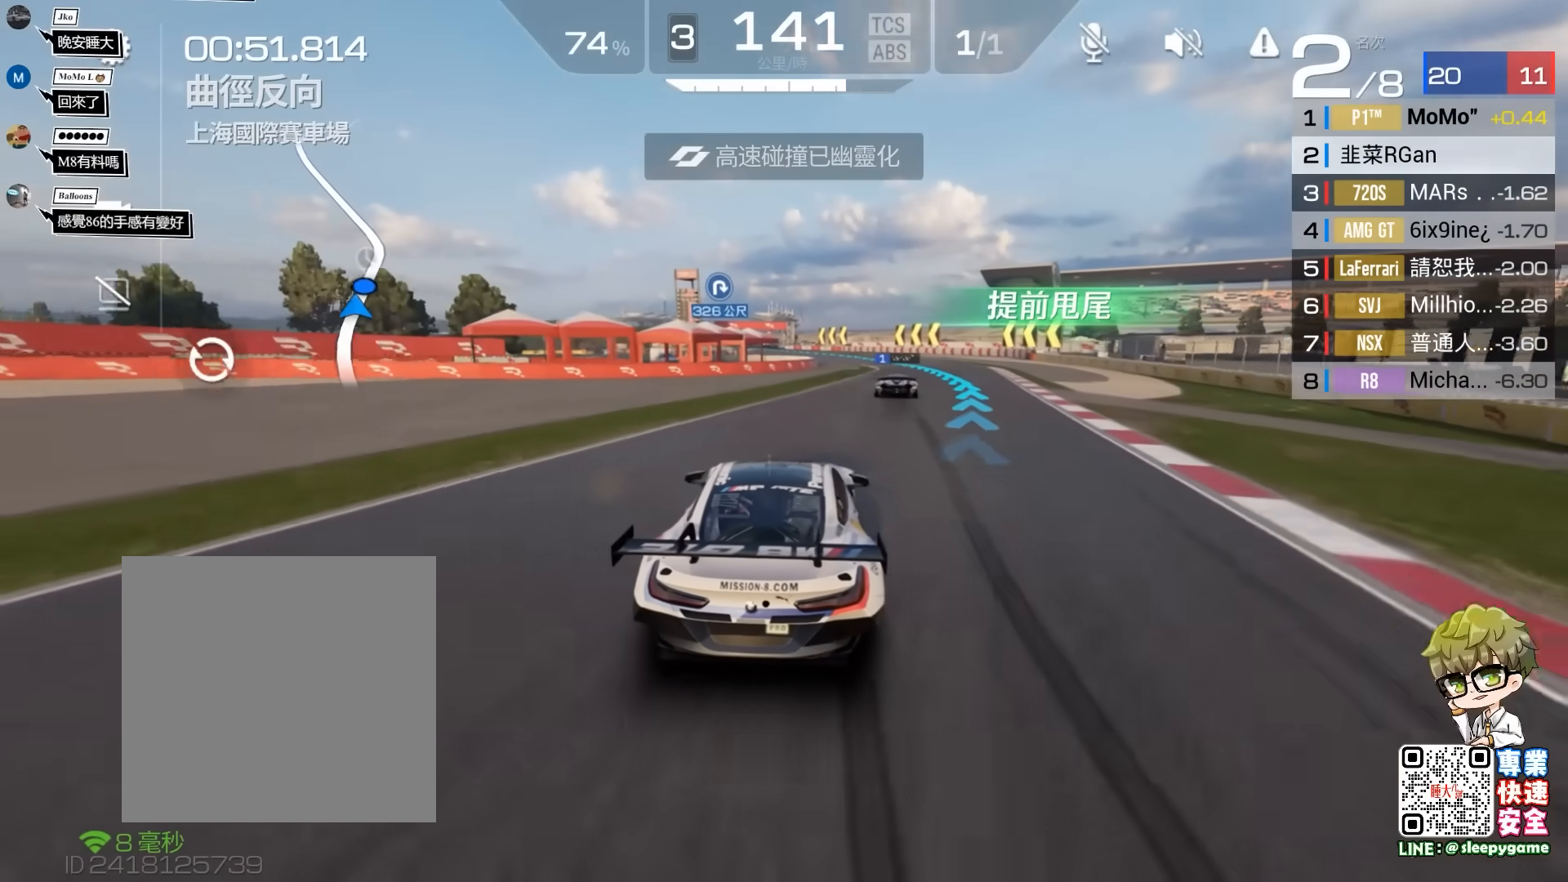
{"buttons": ["R2"], "left_stick": "left", "events": [[33, "left_stick", "center"], [367, "left_stick", "left"]]}
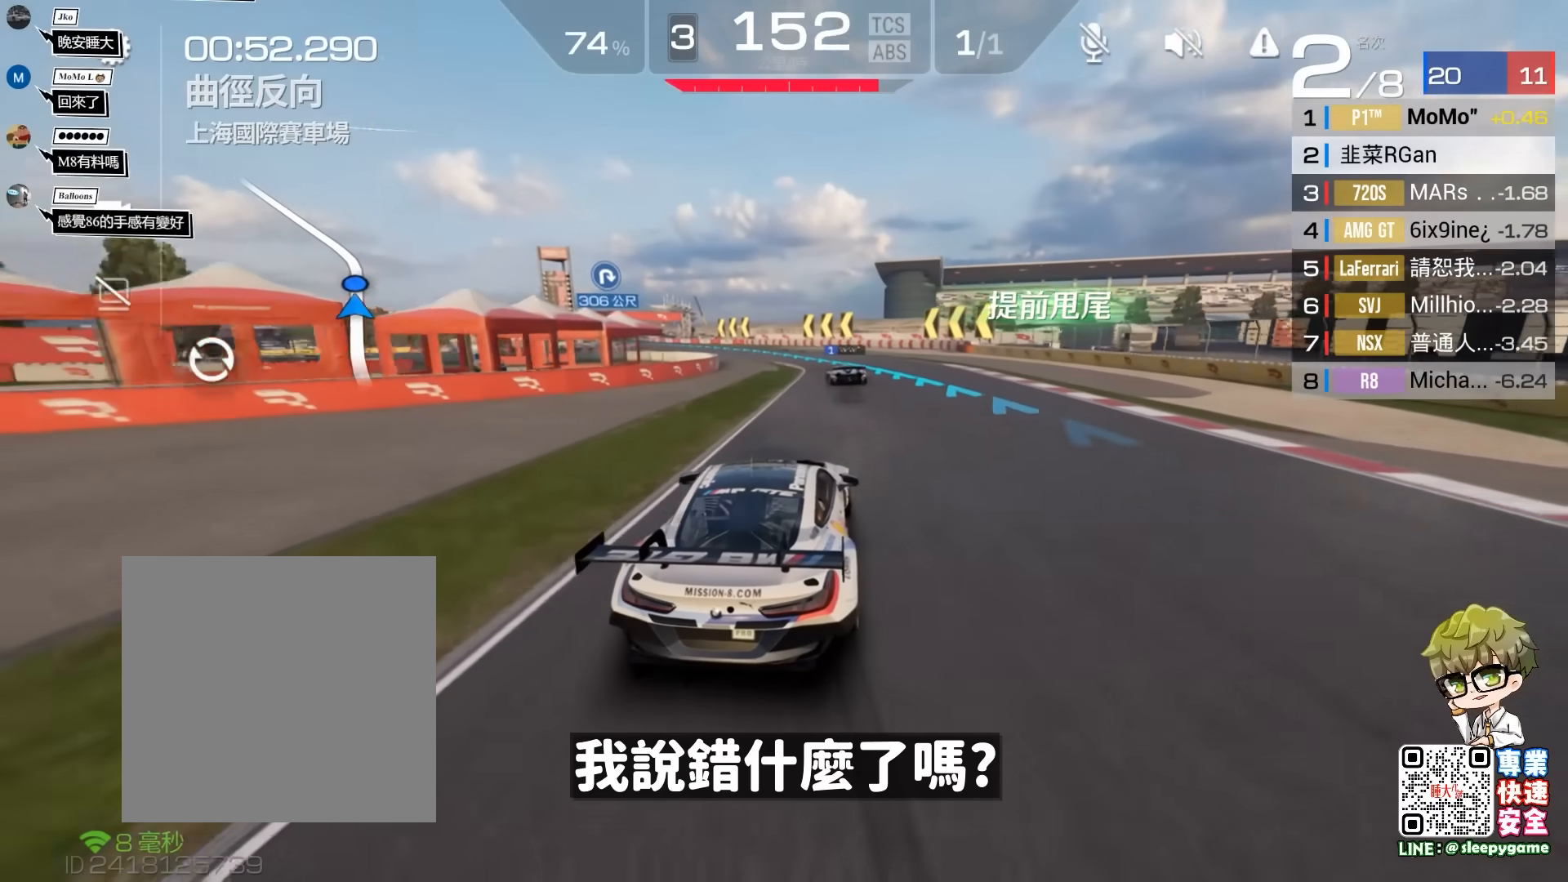
{"buttons": ["R2"], "left_stick": "left", "events": []}
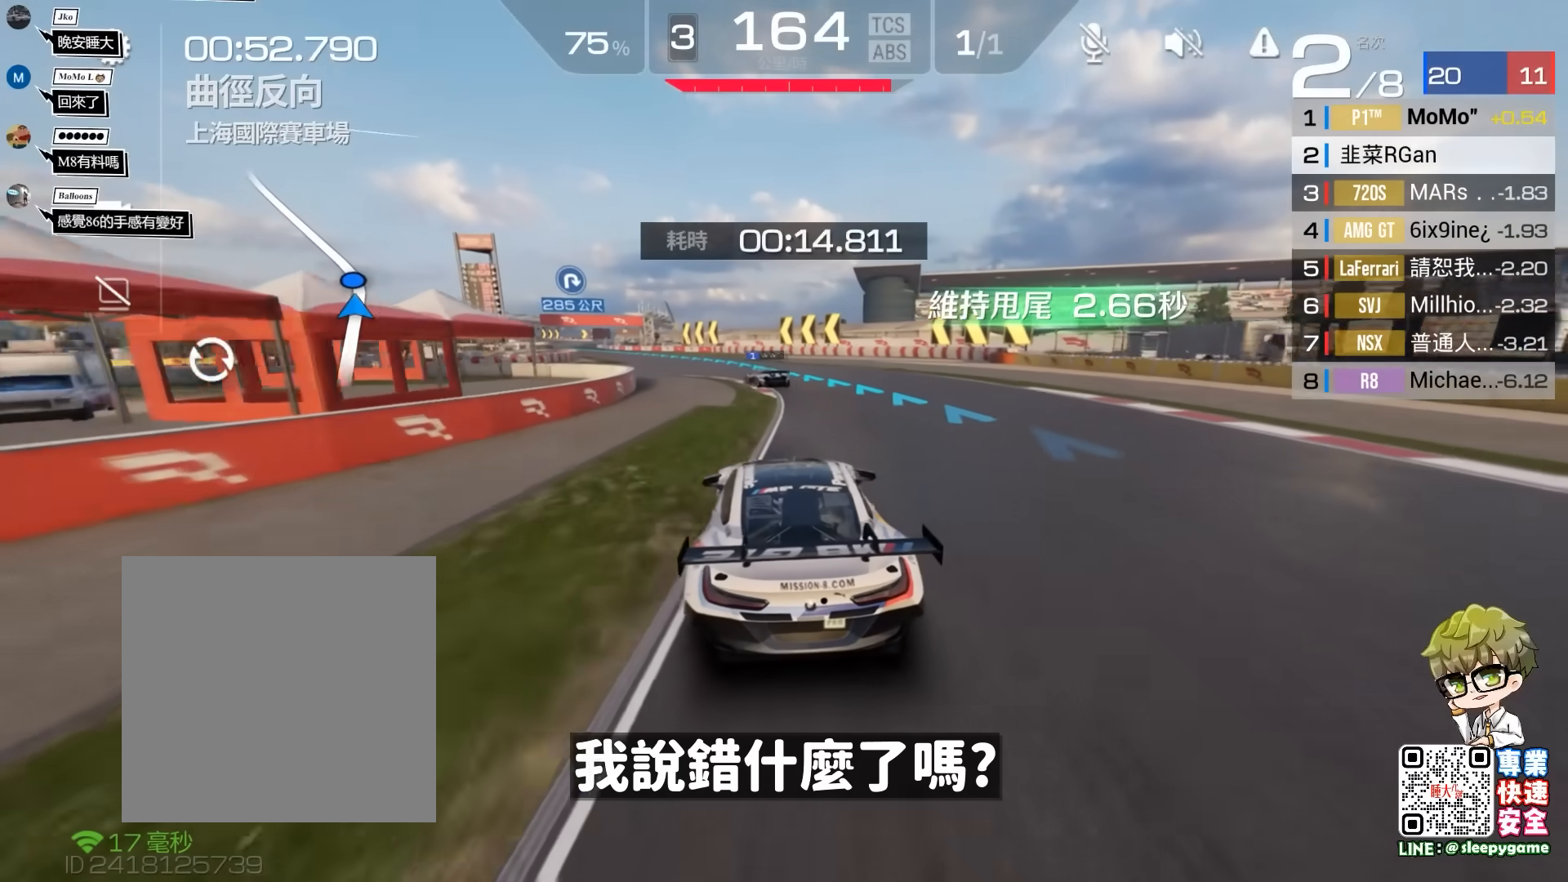
{"buttons": ["R2"], "left_stick": "center", "events": [[133, "left_stick", "center"]]}
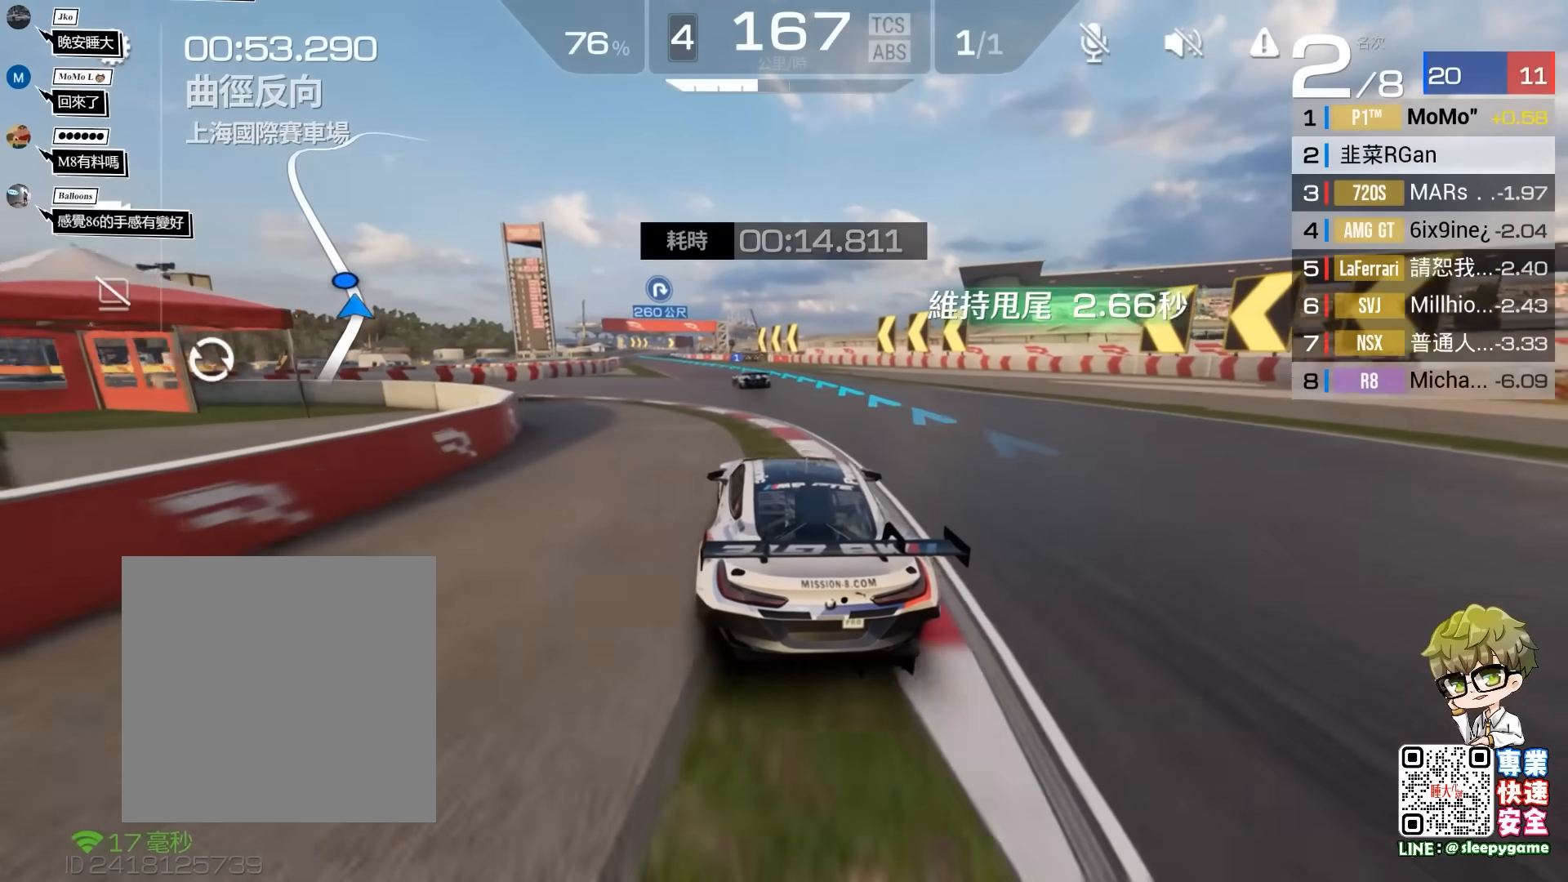
{"buttons": ["R2"], "left_stick": "center", "events": [[133, "left_stick", "left"], [400, "left_stick", "center"]]}
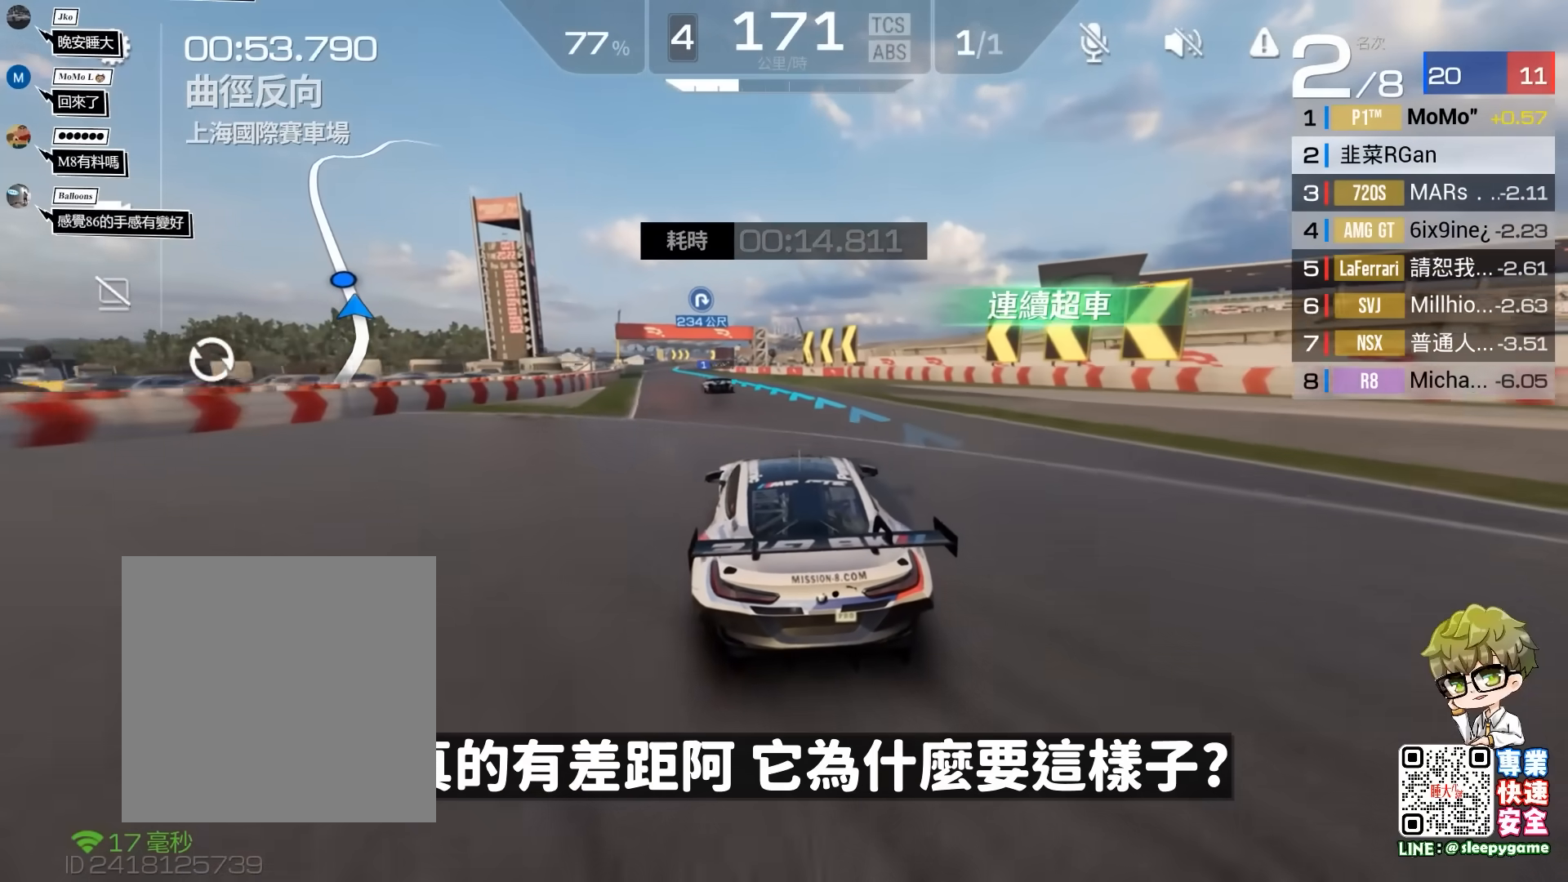
{"buttons": ["R2"], "left_stick": "left", "events": [[67, "left_stick", "left"], [200, "left_stick", "center"], [283, "left_stick", "left"]]}
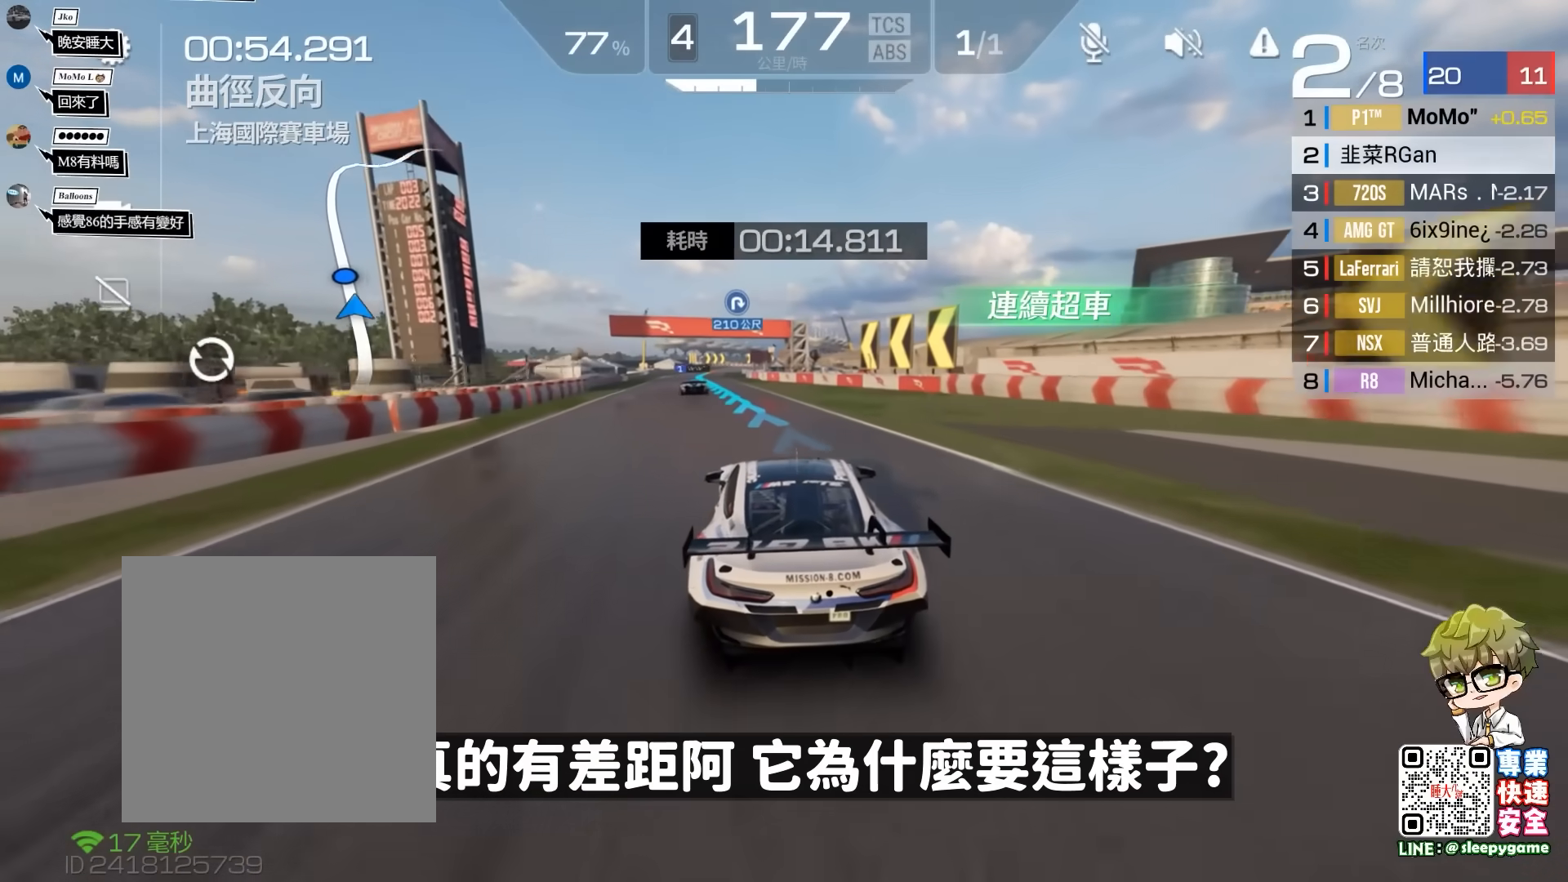
{"buttons": ["R2"], "left_stick": "center", "events": [[33, "left_stick", "center"], [133, "left_stick", "left"], [283, "left_stick", "center"]]}
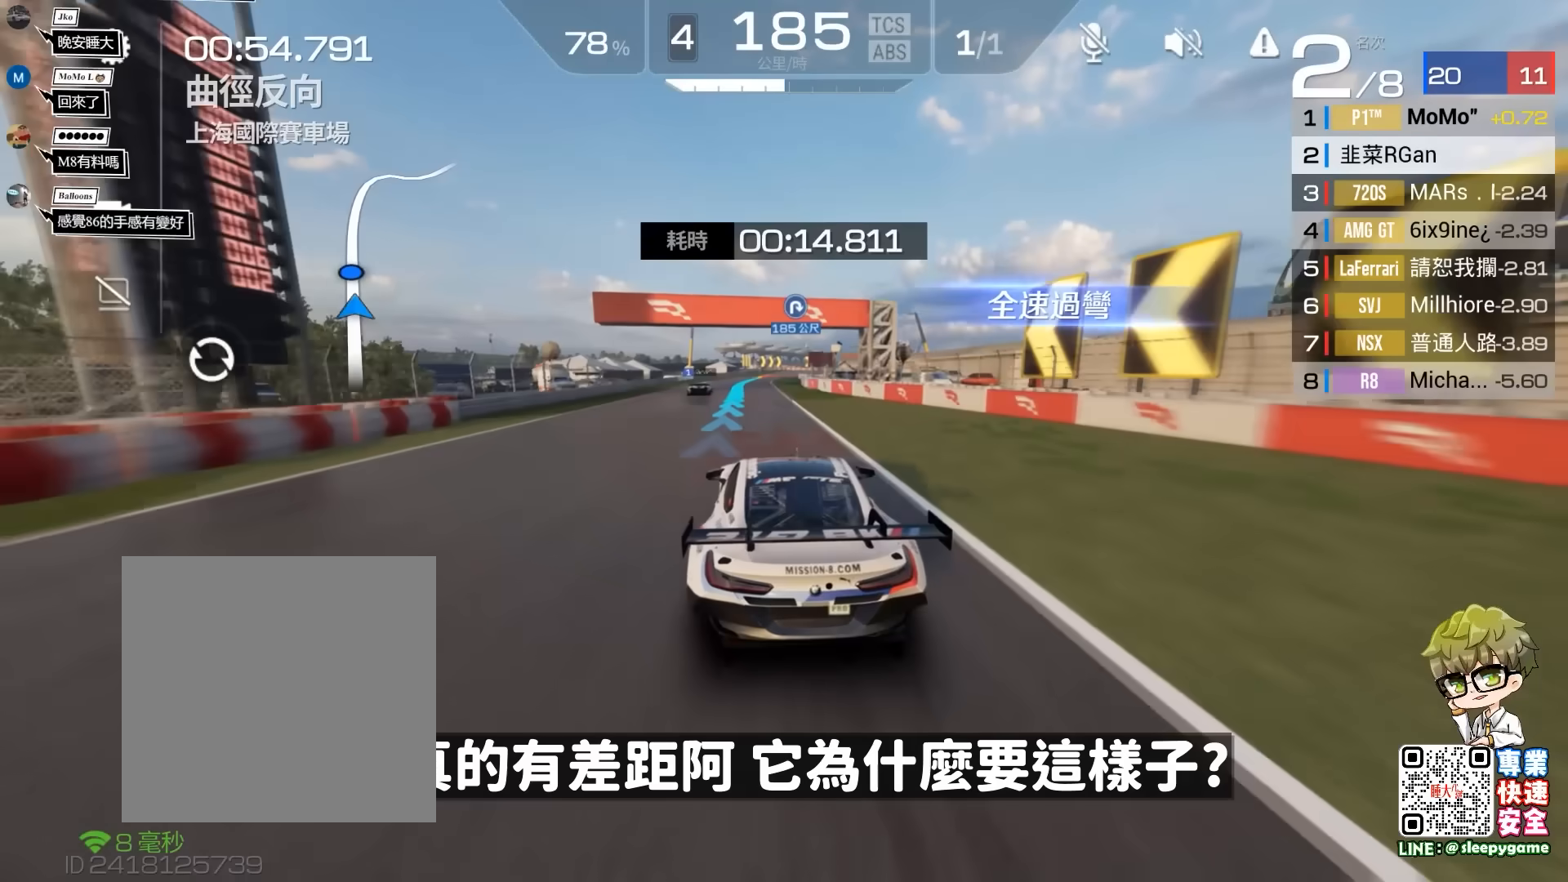
{"buttons": ["R2"], "left_stick": "center", "events": [[300, "left_stick", "left"], [433, "left_stick", "center"]]}
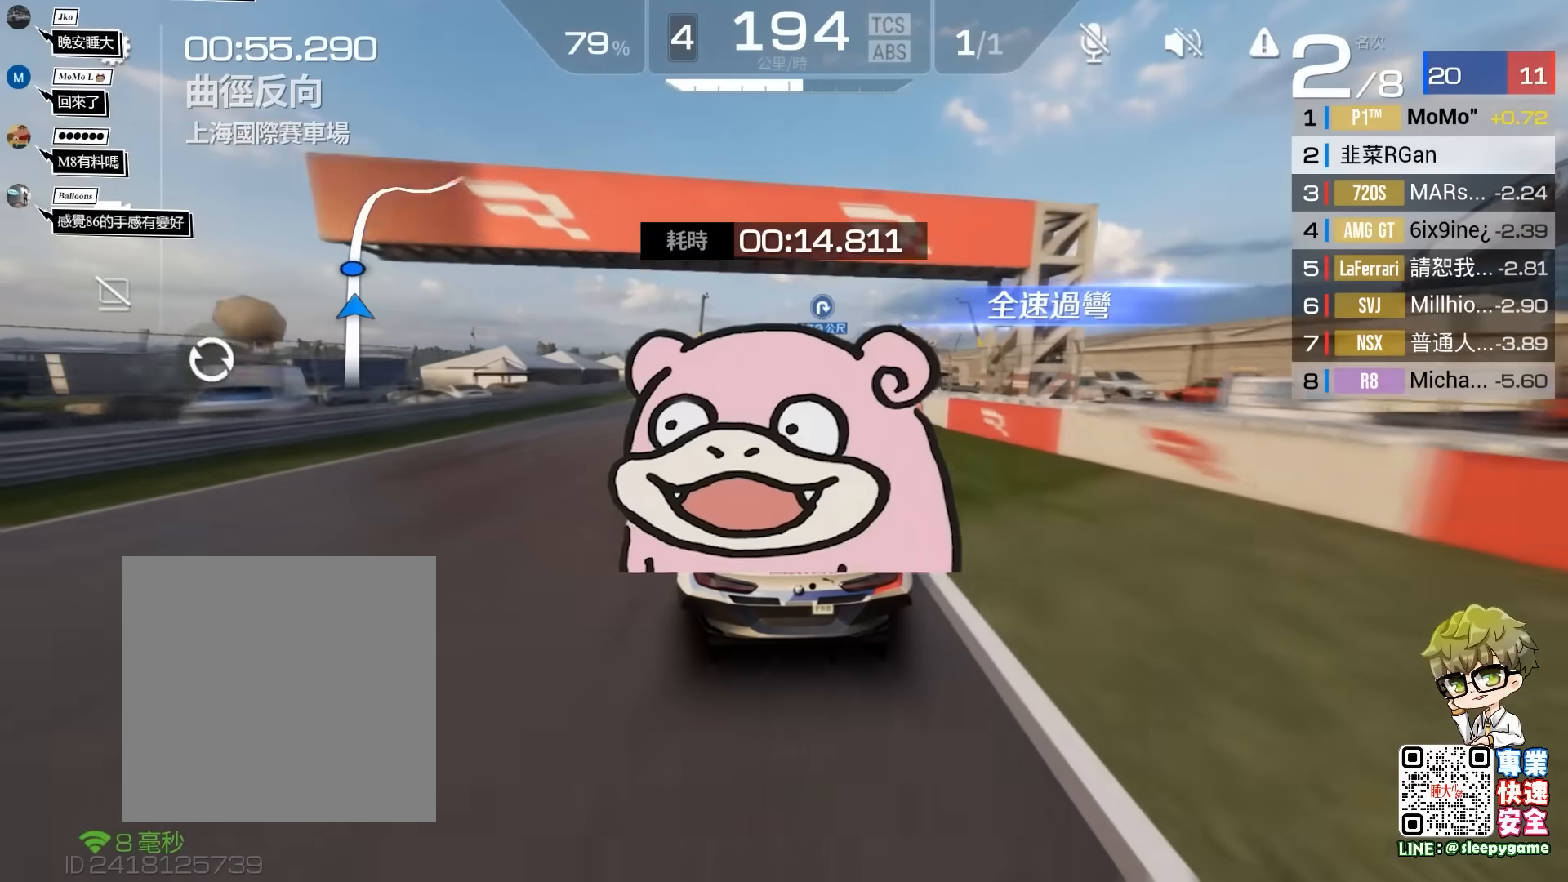
{"buttons": ["R2"], "left_stick": "center", "events": []}
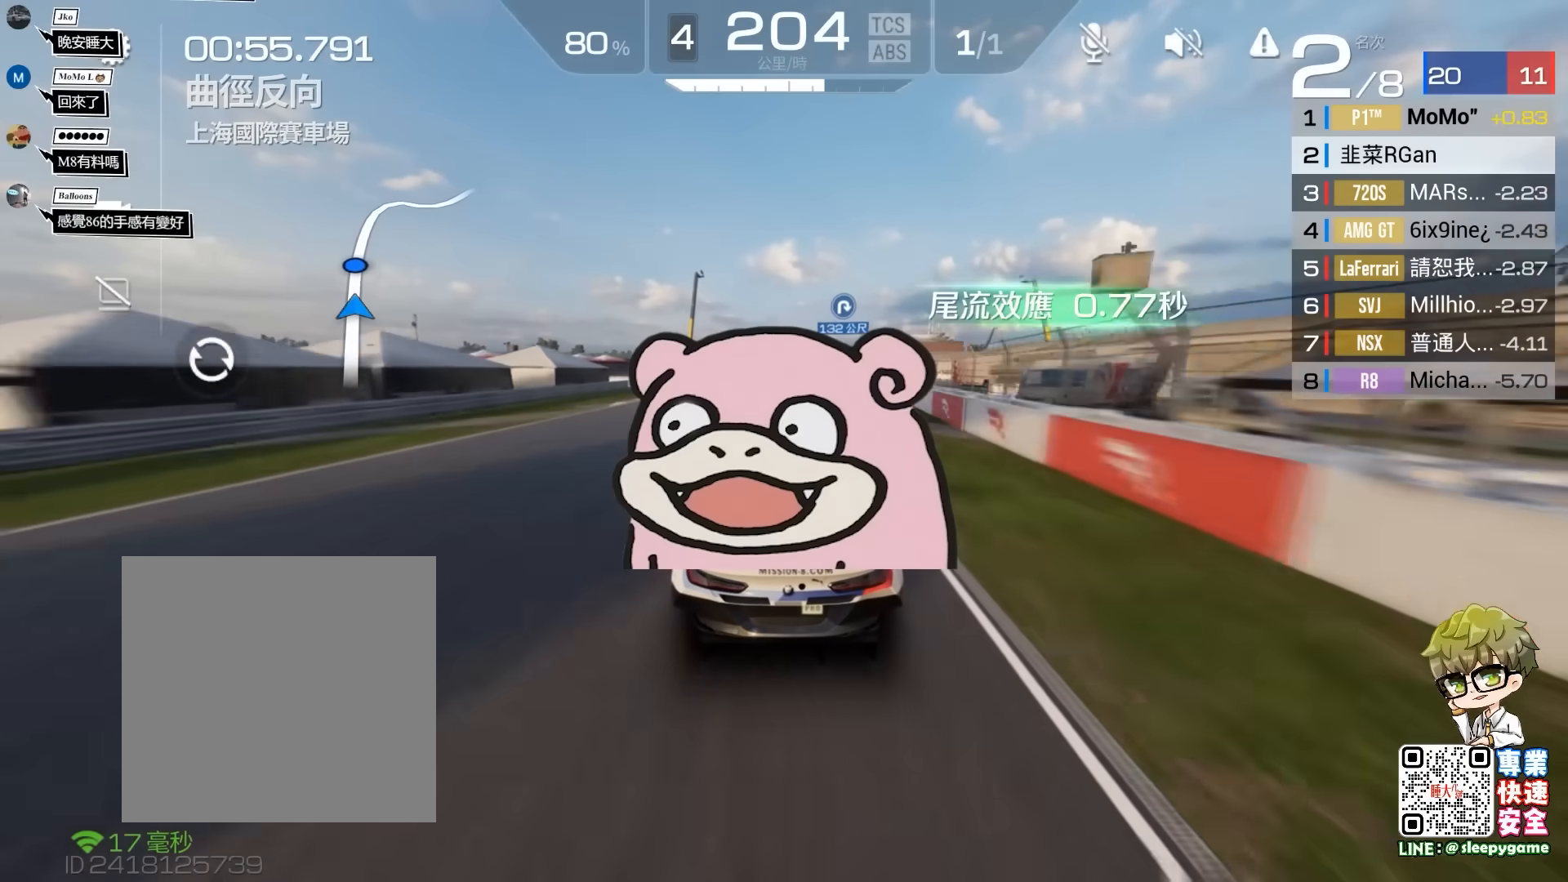
{"buttons": ["R2"], "left_stick": "center", "events": [[300, "left_stick", "right"], [433, "left_stick", "center"]]}
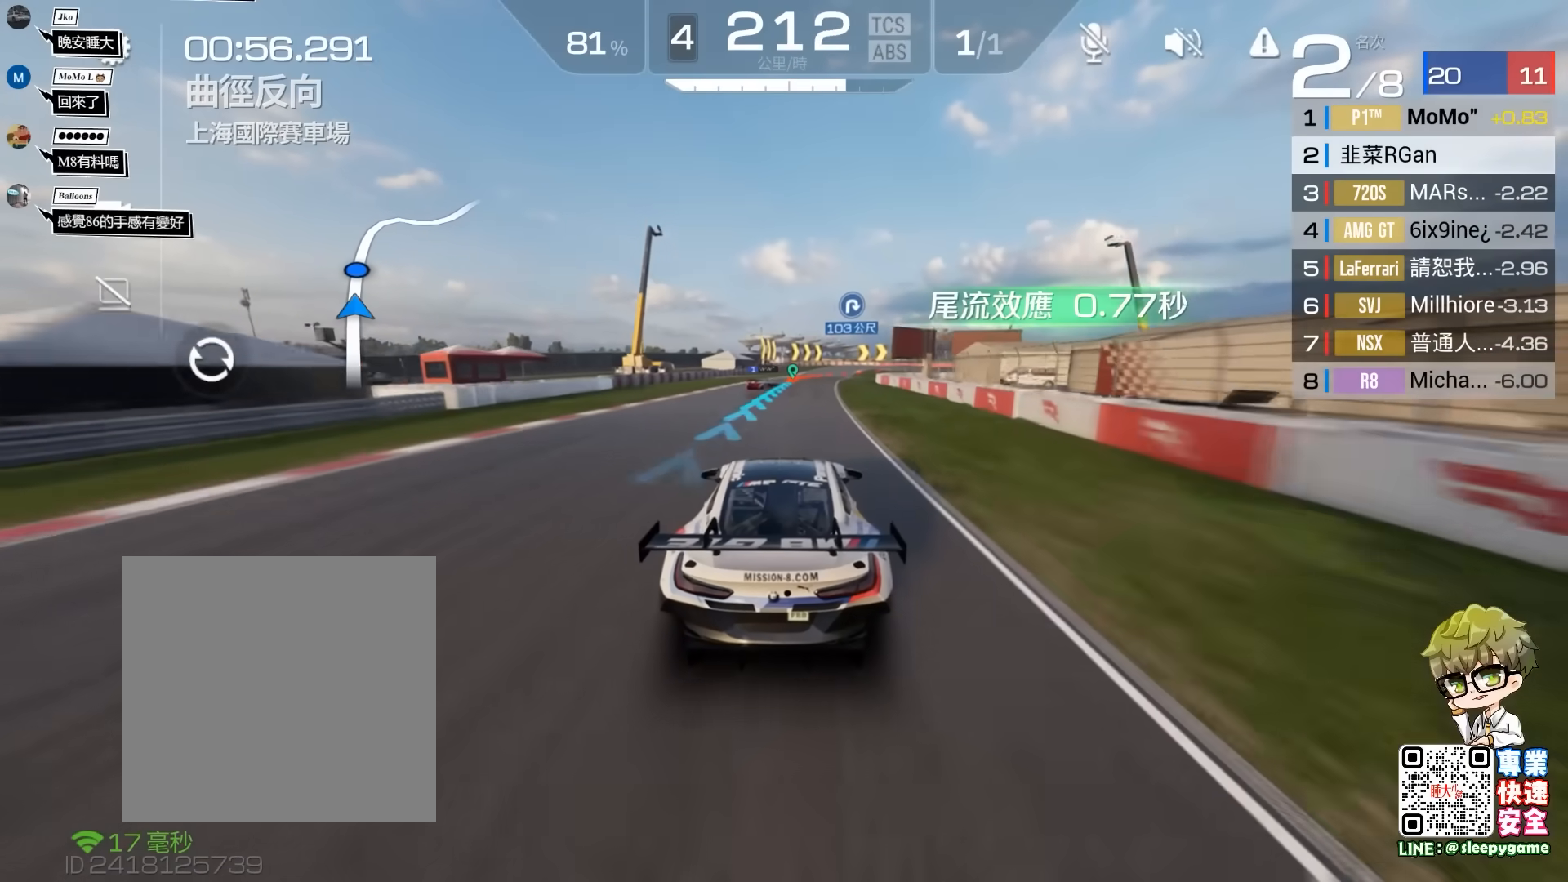
{"buttons": ["A", "R2"], "left_stick": "right", "events": [[67, "left_stick", "right"], [300, "A", "down"]]}
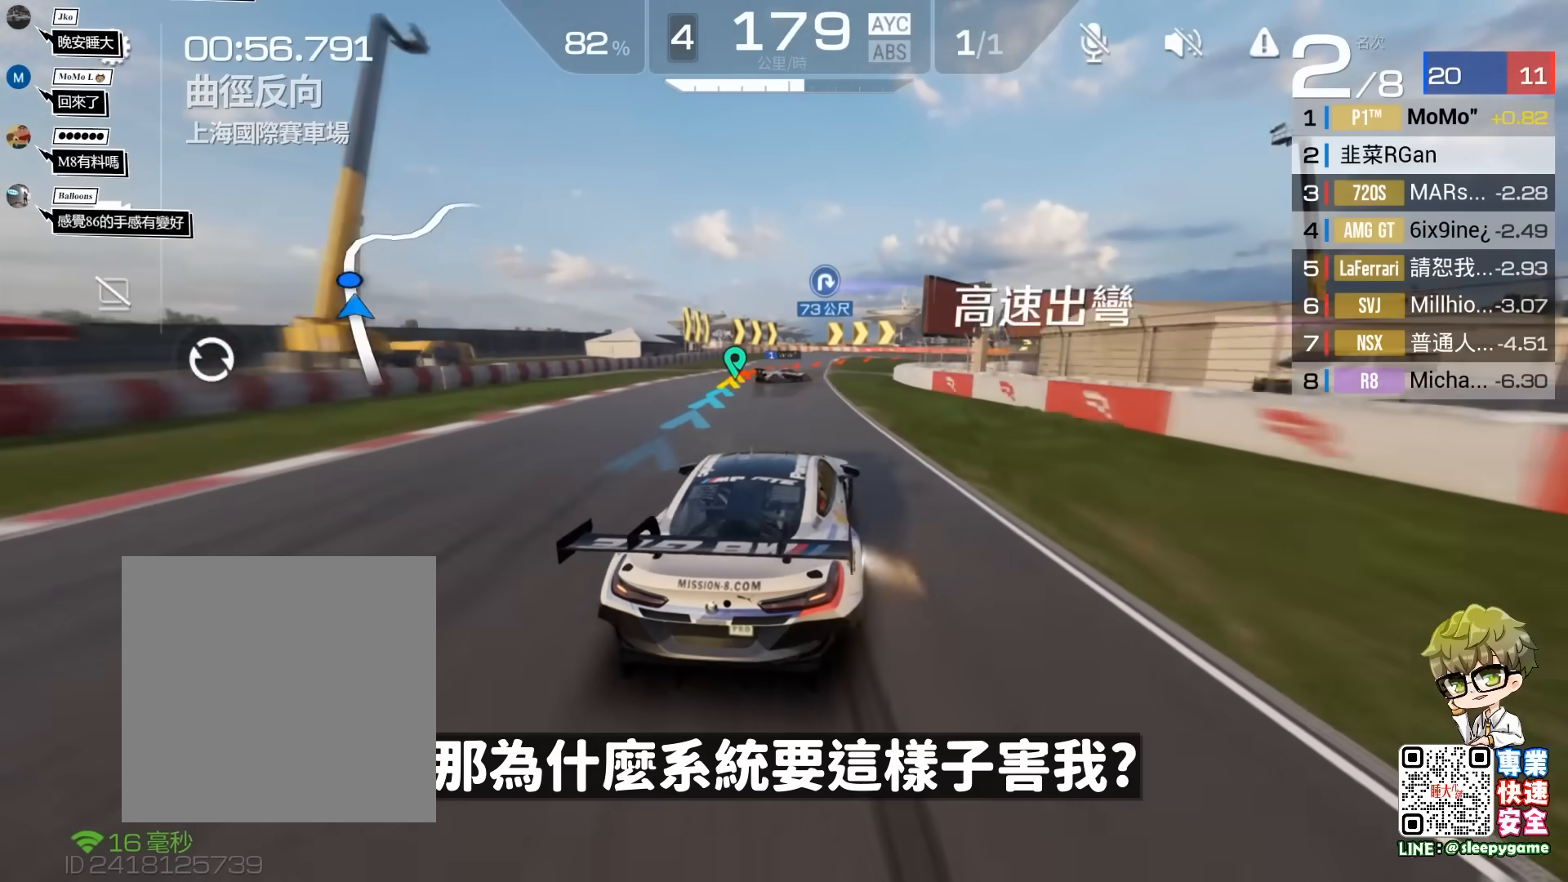
{"buttons": ["R2"], "left_stick": "center", "events": [[233, "A", "up"], [267, "left_stick", "center"]]}
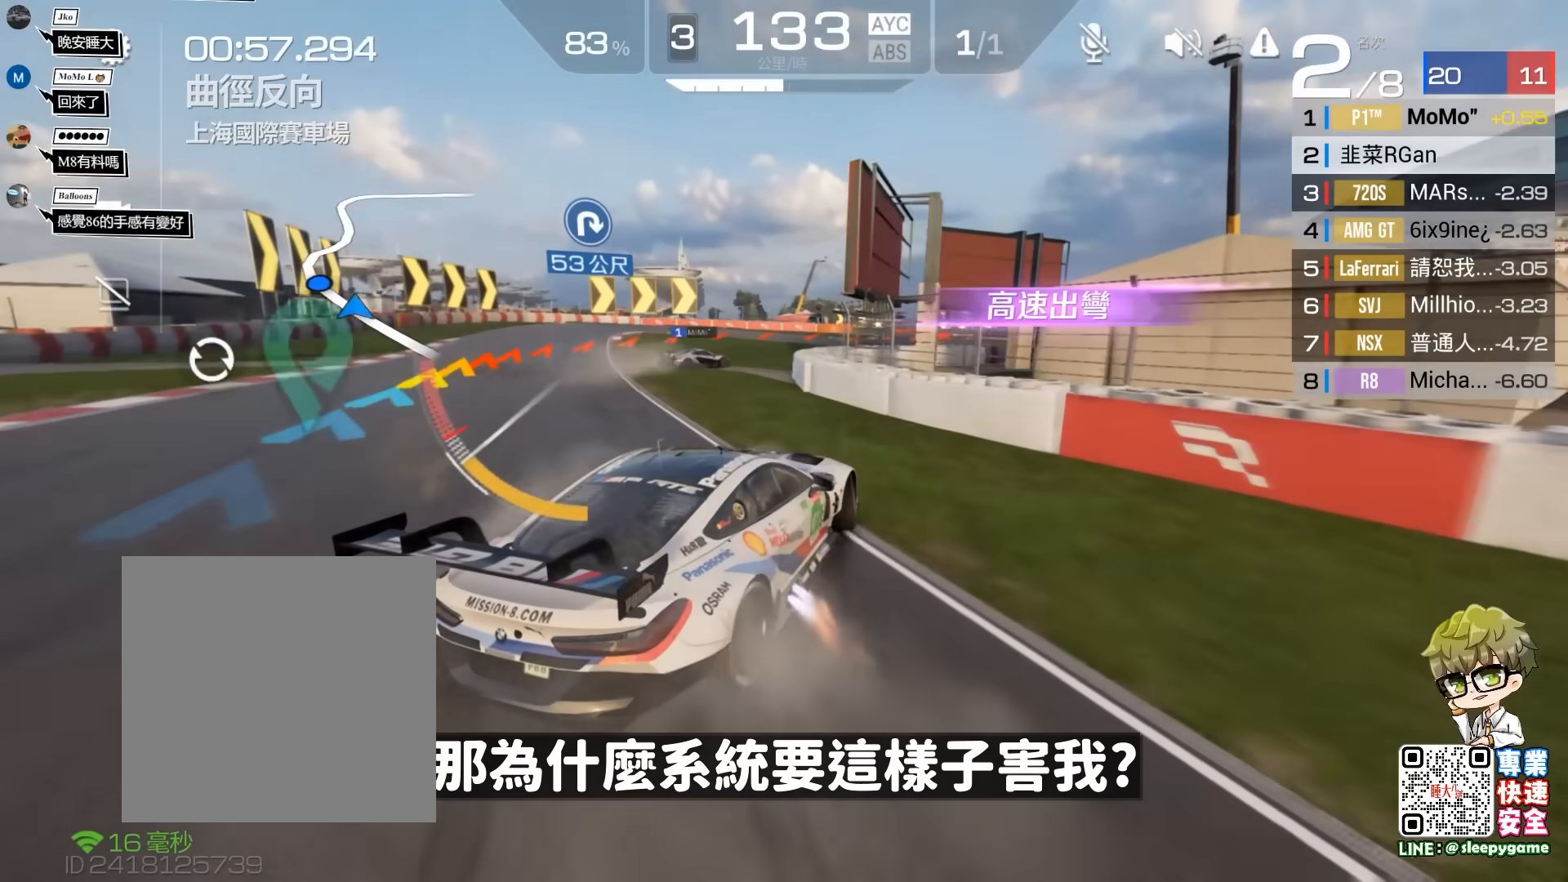
{"buttons": ["R2"], "left_stick": "center", "events": []}
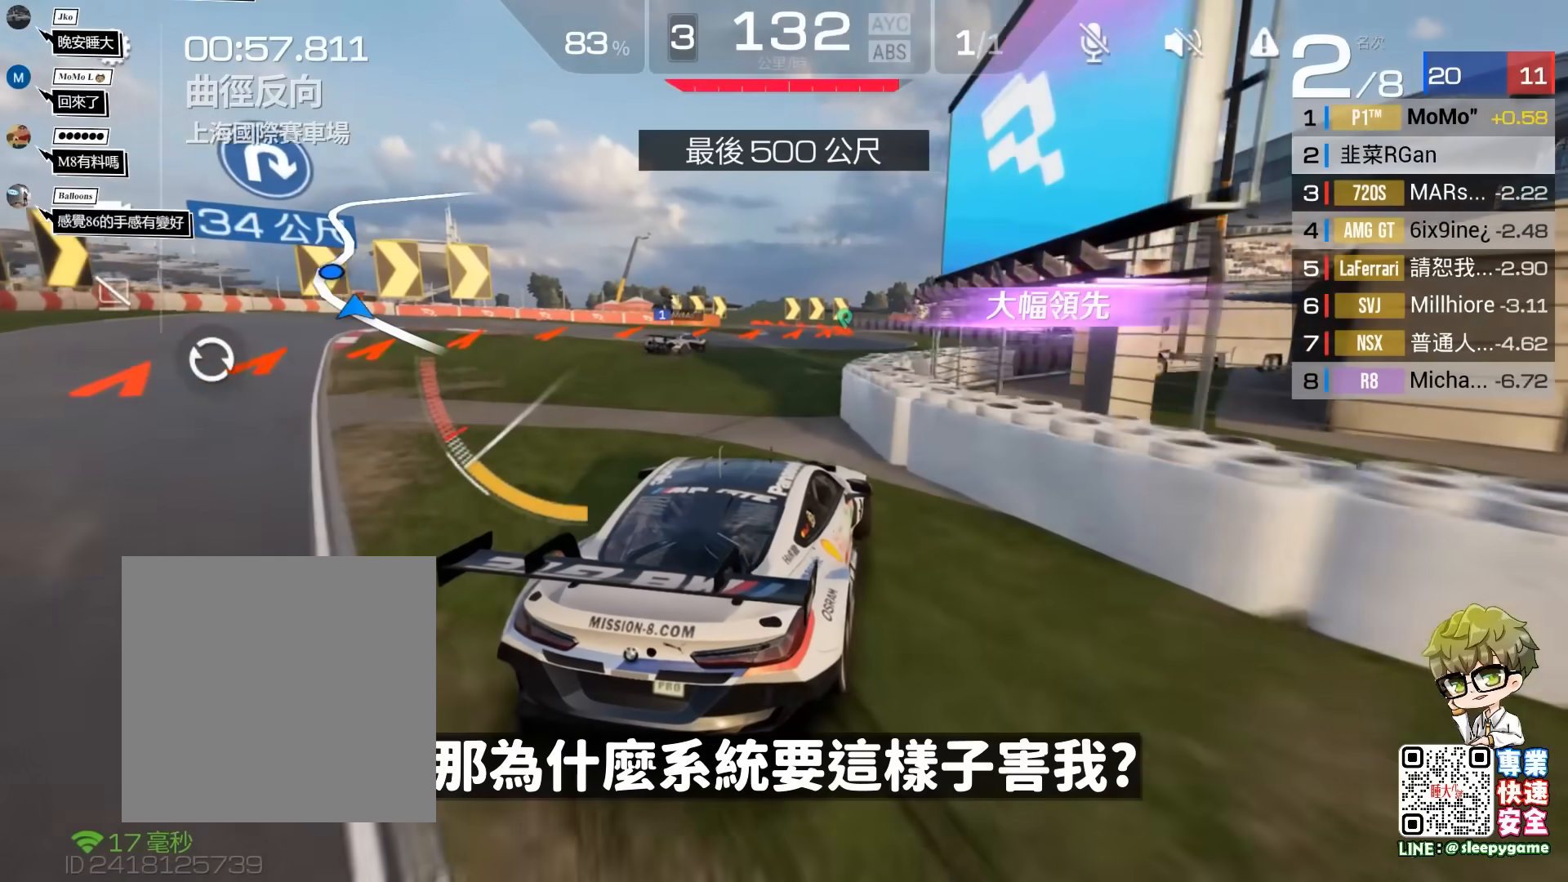
{"buttons": ["R2"], "left_stick": "center", "events": []}
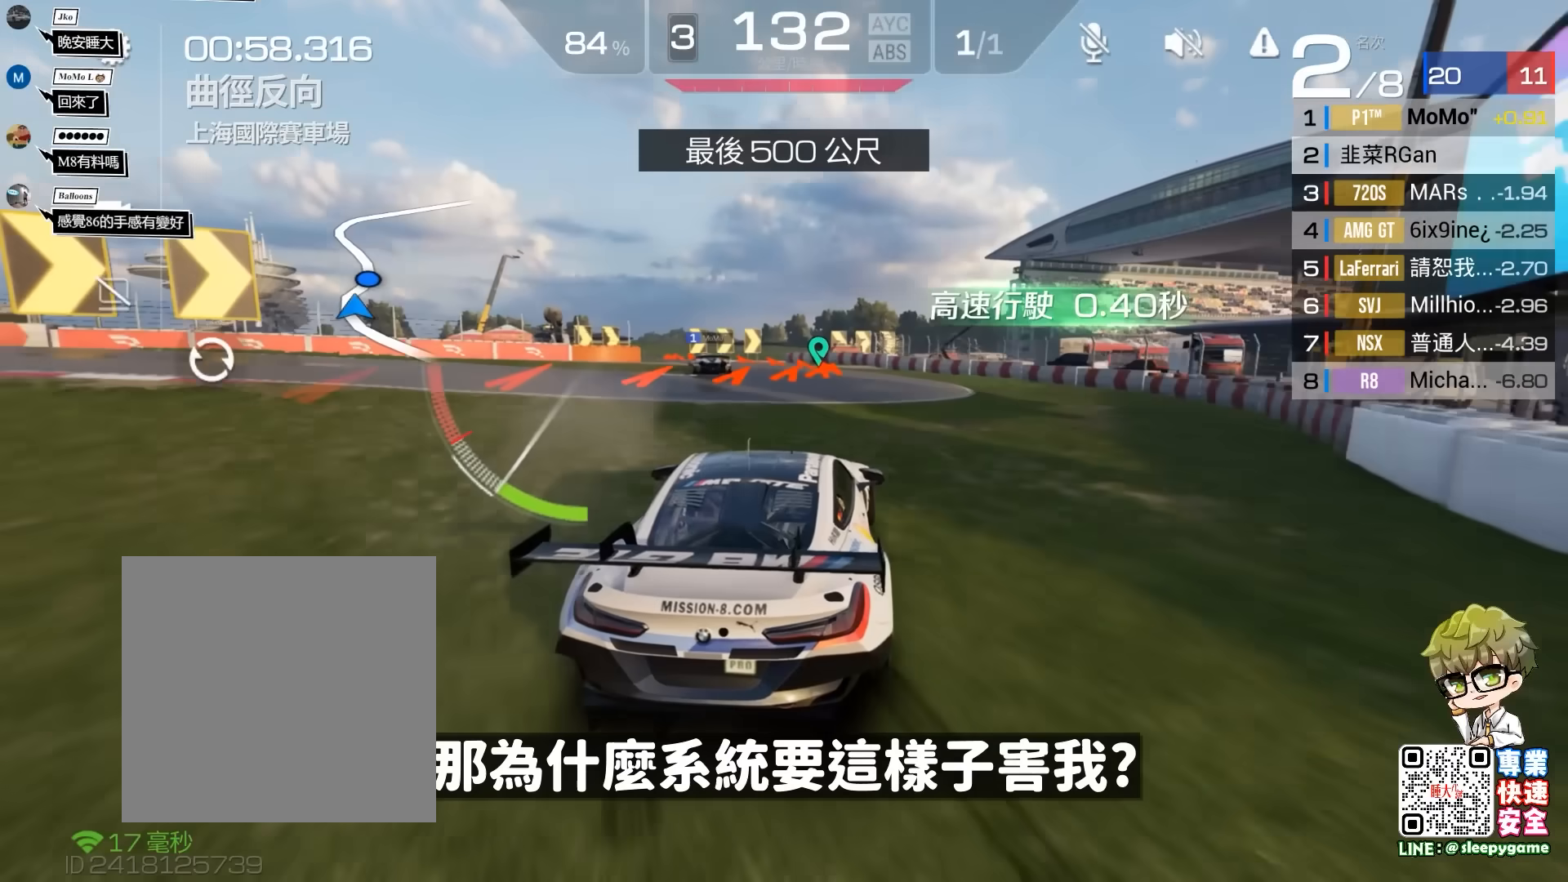
{"buttons": ["R2"], "left_stick": "center", "events": [[333, "left_stick", "left"], [467, "left_stick", "center"]]}
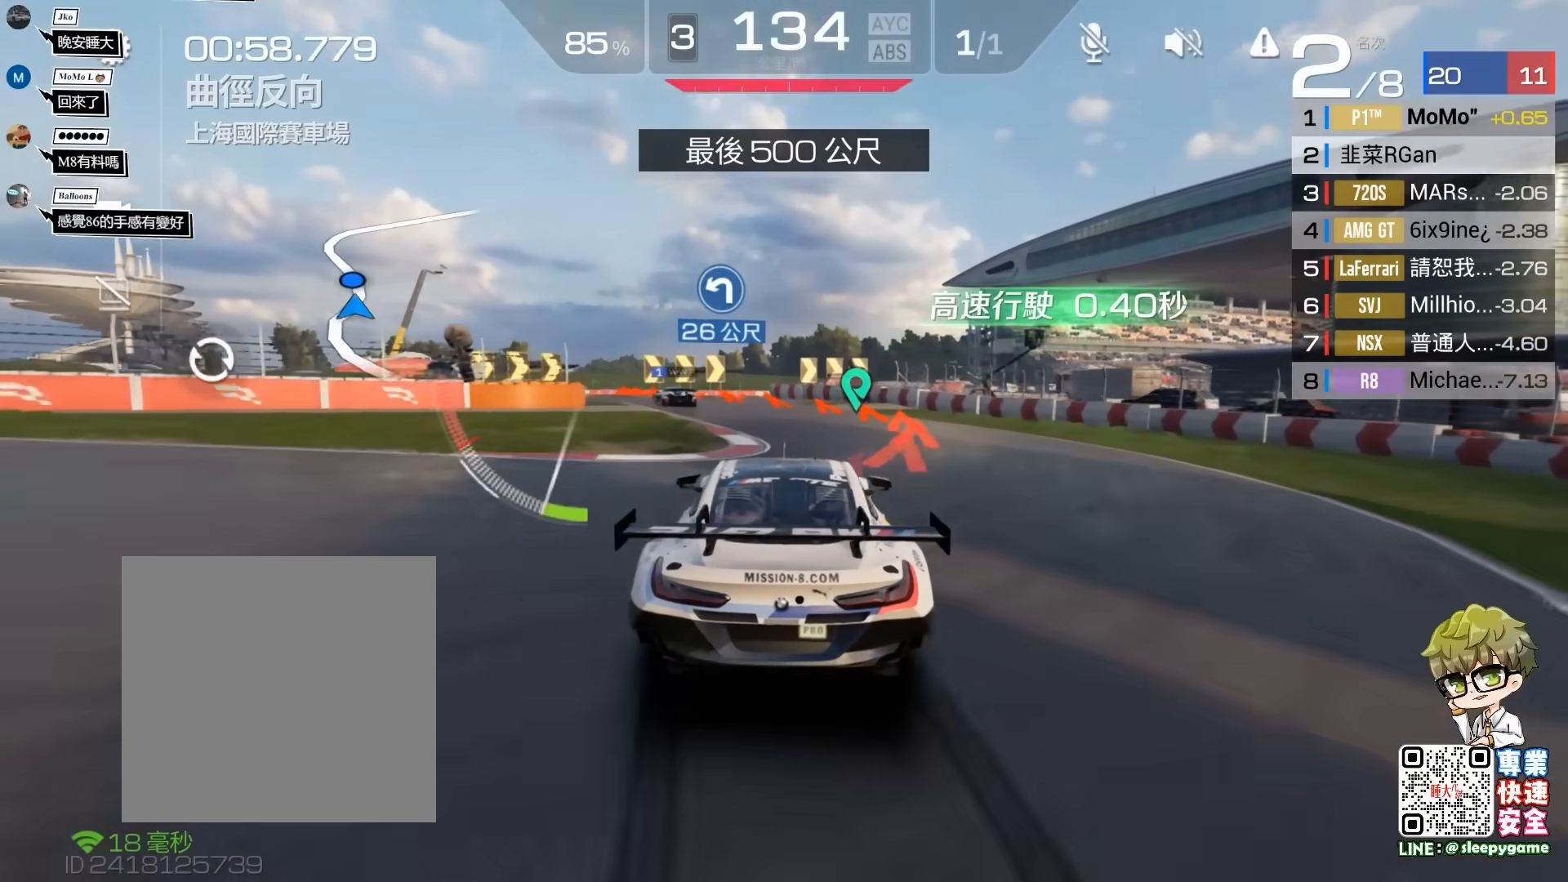
{"buttons": ["R2"], "left_stick": "right", "events": [[467, "left_stick", "right"]]}
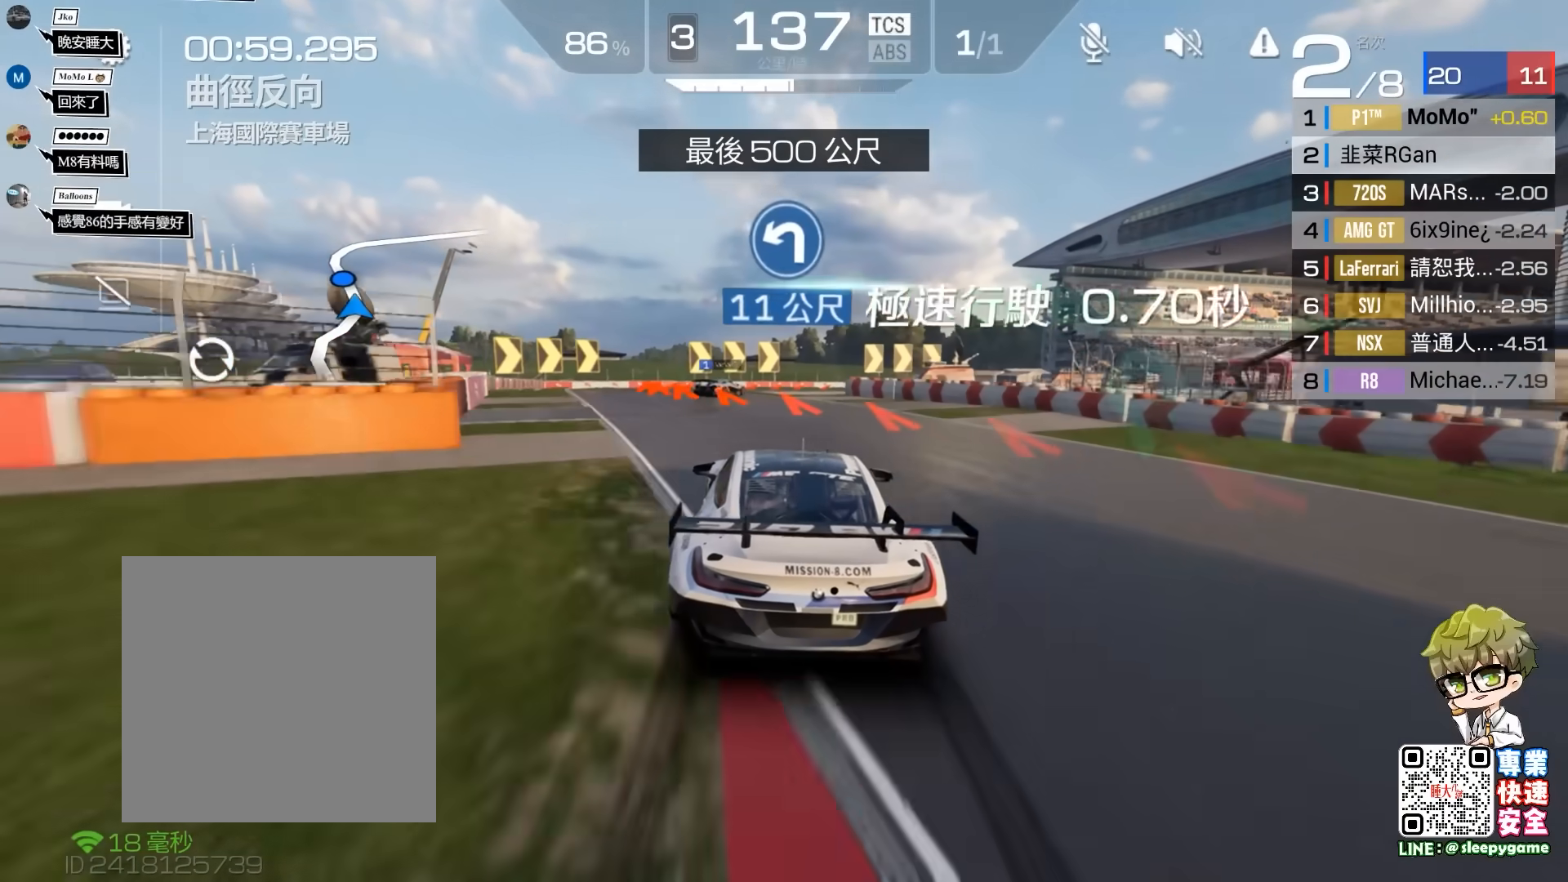
{"buttons": ["R2"], "left_stick": "right", "events": [[133, "left_stick", "center"], [233, "left_stick", "right"]]}
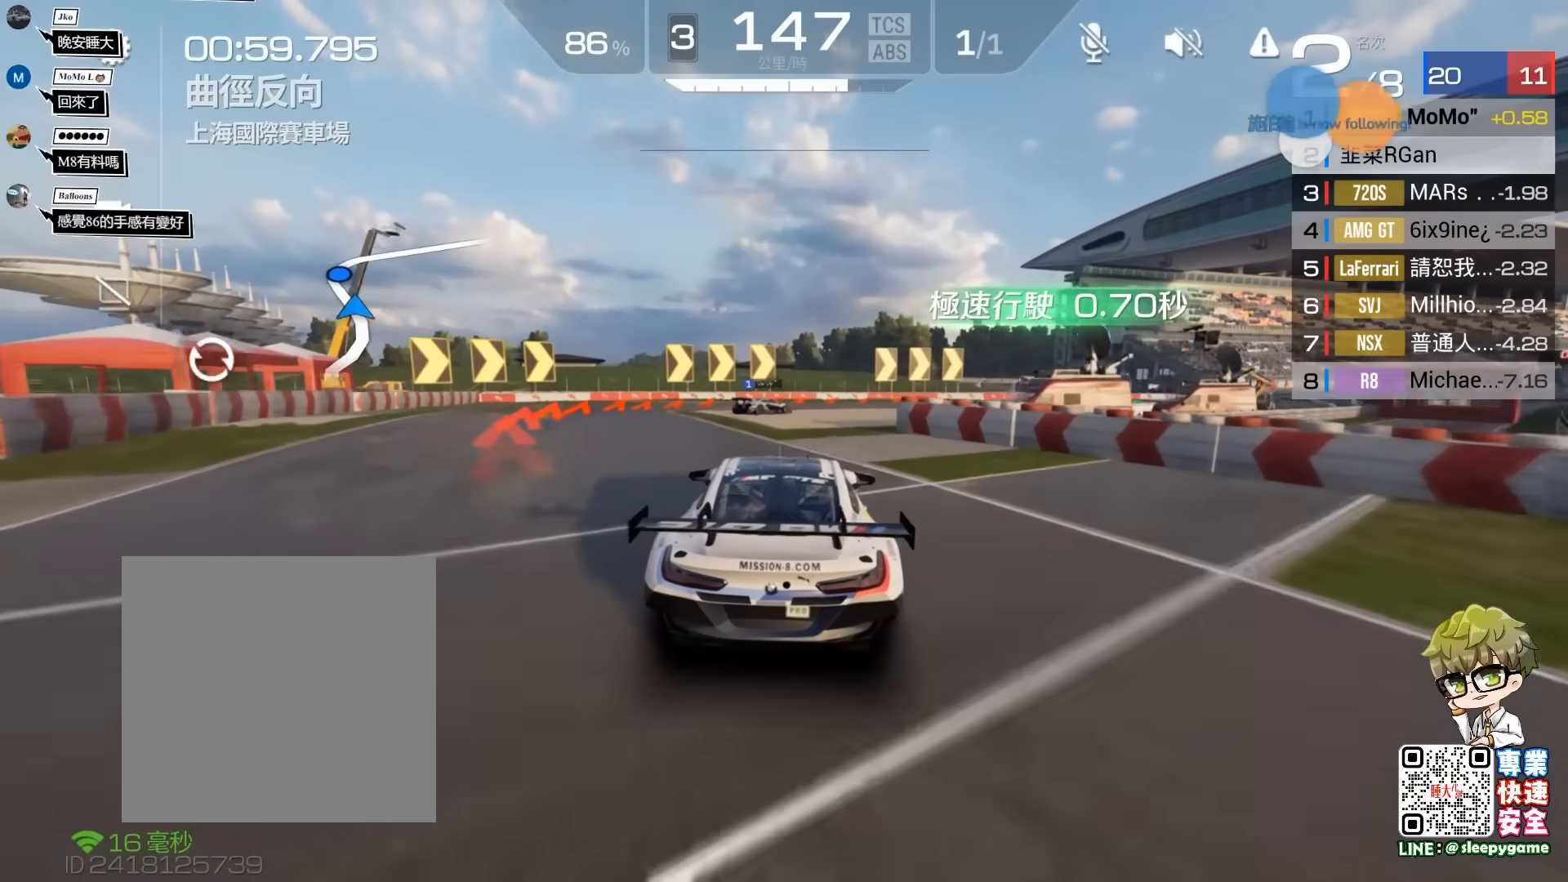
{"buttons": ["R2"], "left_stick": "center", "events": [[67, "A", "down"], [267, "A", "up"], [400, "left_stick", "center"]]}
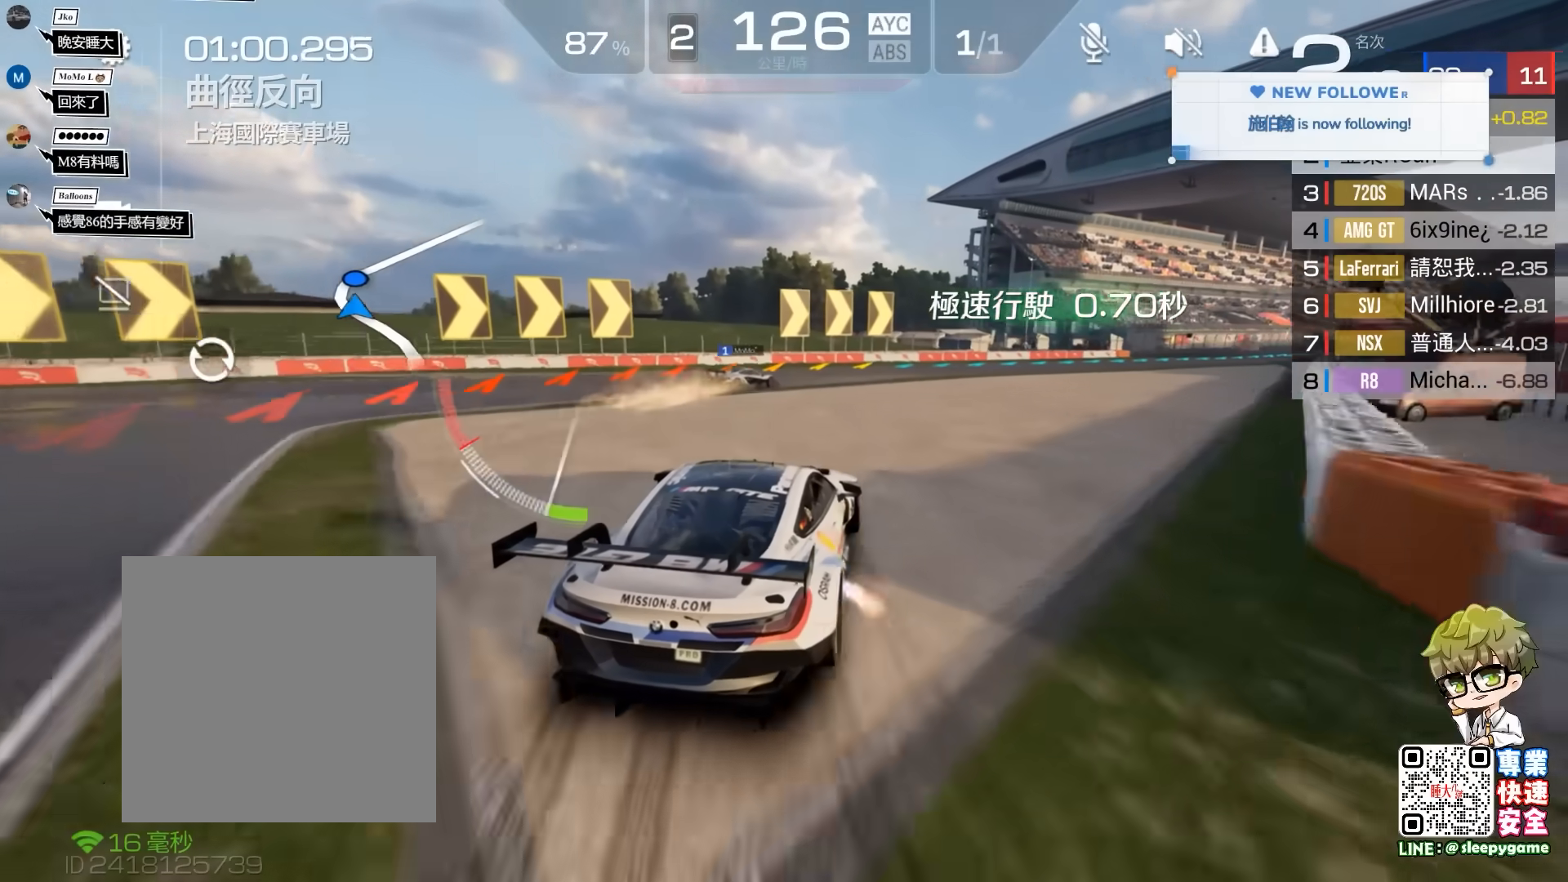
{"buttons": ["R2"], "left_stick": "center", "events": [[33, "left_stick", "right"], [200, "left_stick", "center"]]}
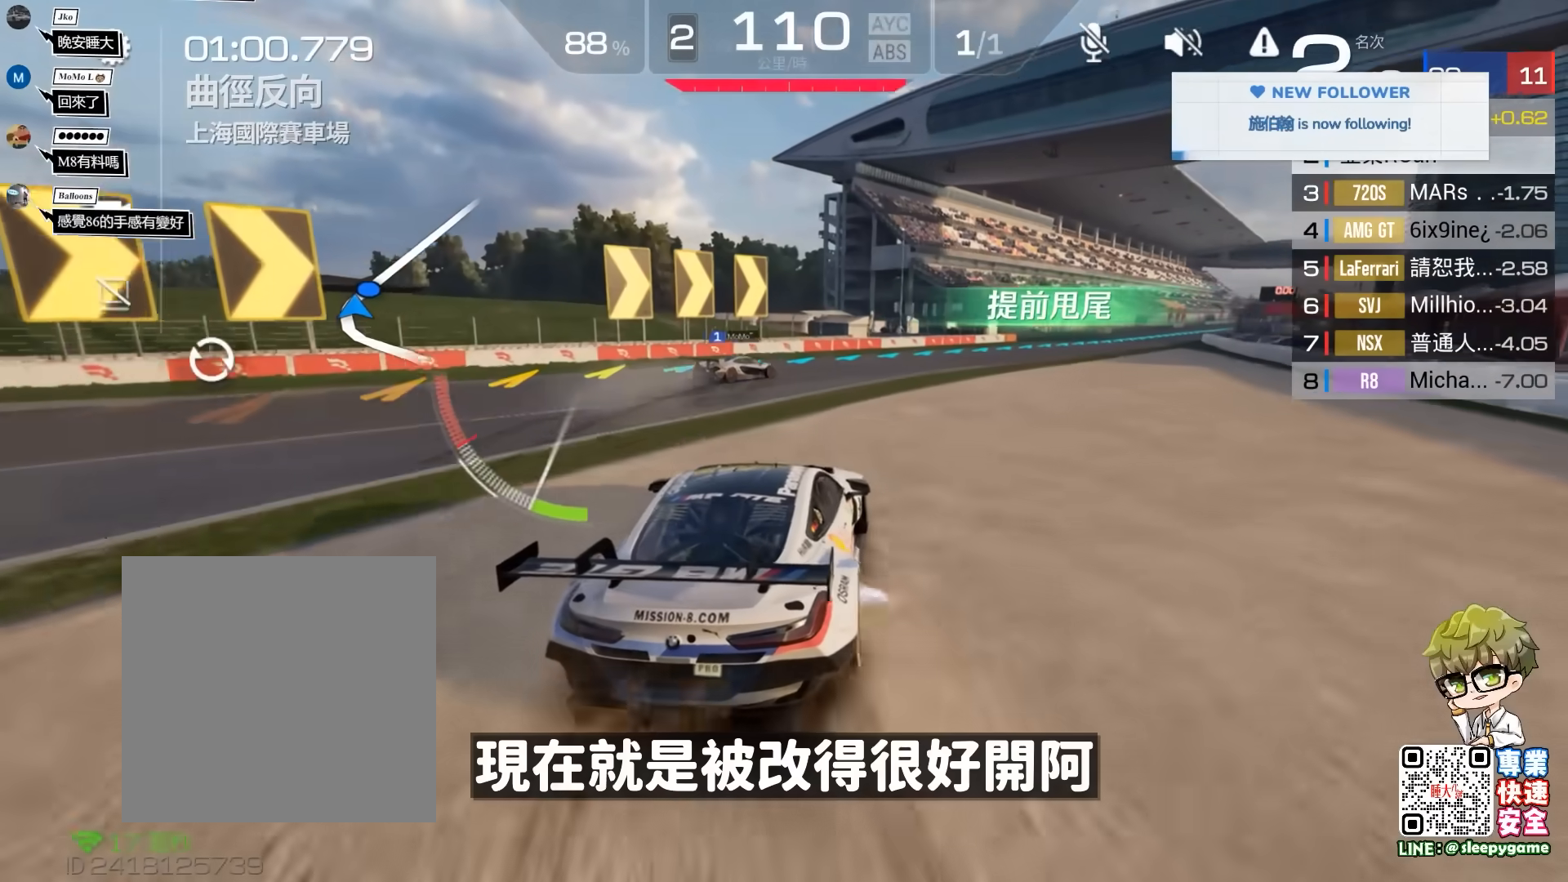
{"buttons": ["R2"], "left_stick": "right", "events": [[33, "left_stick", "right"]]}